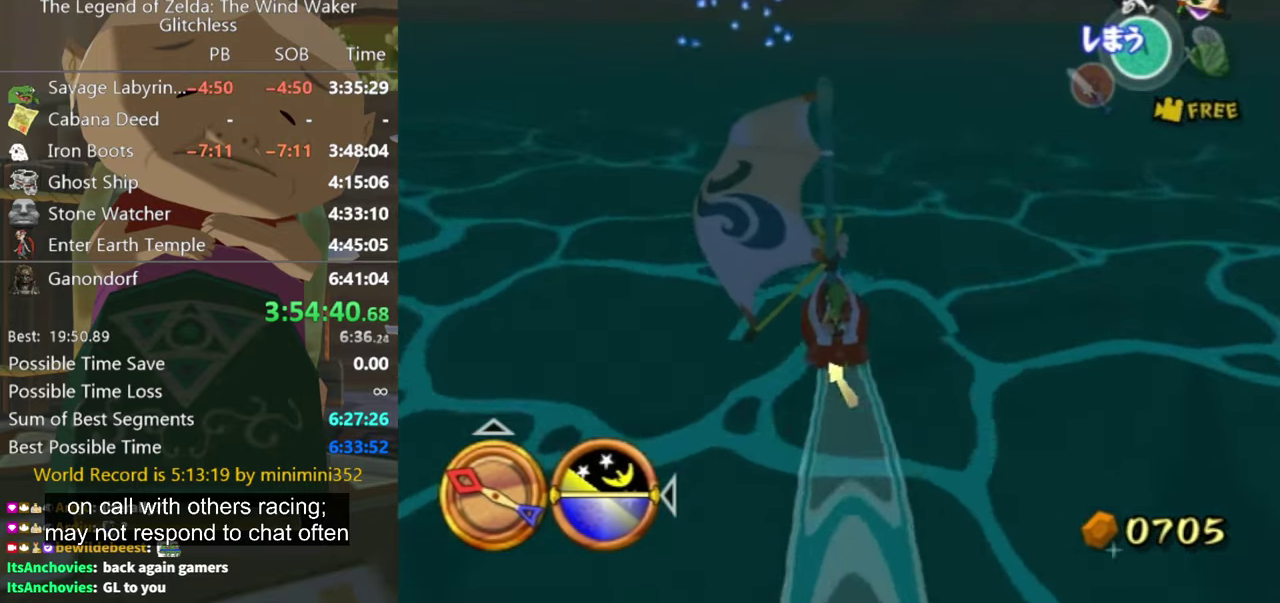
Gameplay with a controller (Nintendo layout); each line is a JSON object with the inputs held at the frame after it. "events" lists button and stick changes between this image and that frame as [ms after this image, input, new state], when the widget could be followed in between. Not read: L3 R3 START.
{"buttons": ["Z"], "left_stick": "center", "right_stick": "center", "events": [[100, "left_stick", "right"], [200, "A", "down"], [200, "left_stick", "center"], [333, "A", "up"], [433, "Z", "down"]]}
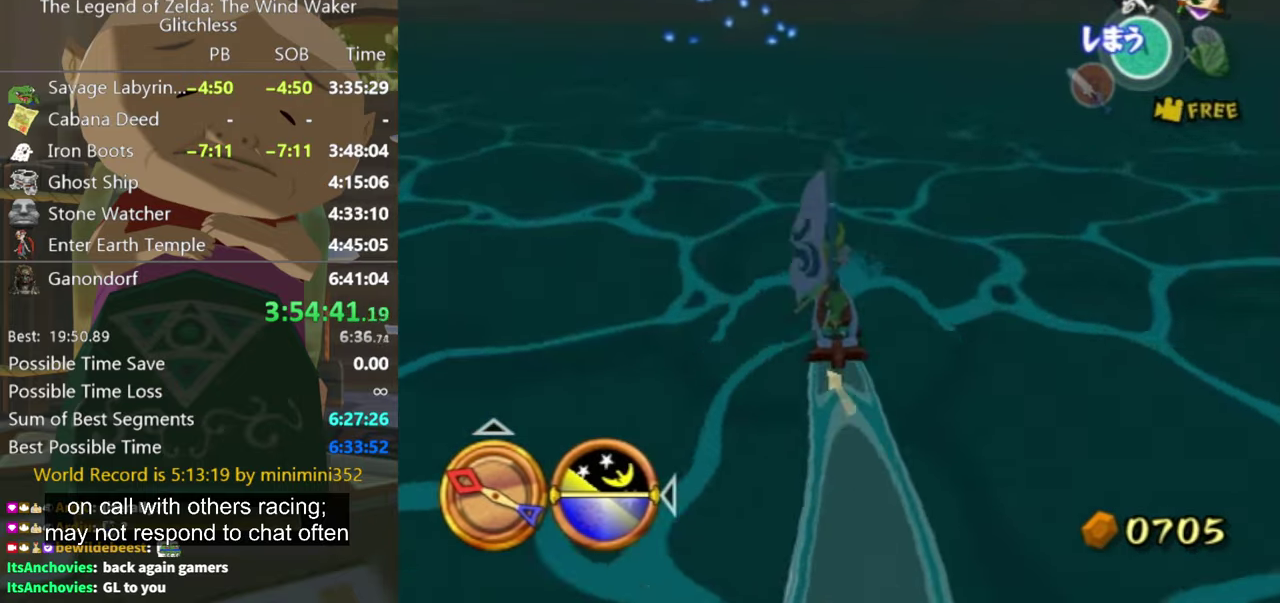
{"buttons": [], "left_stick": "left", "right_stick": "center"}
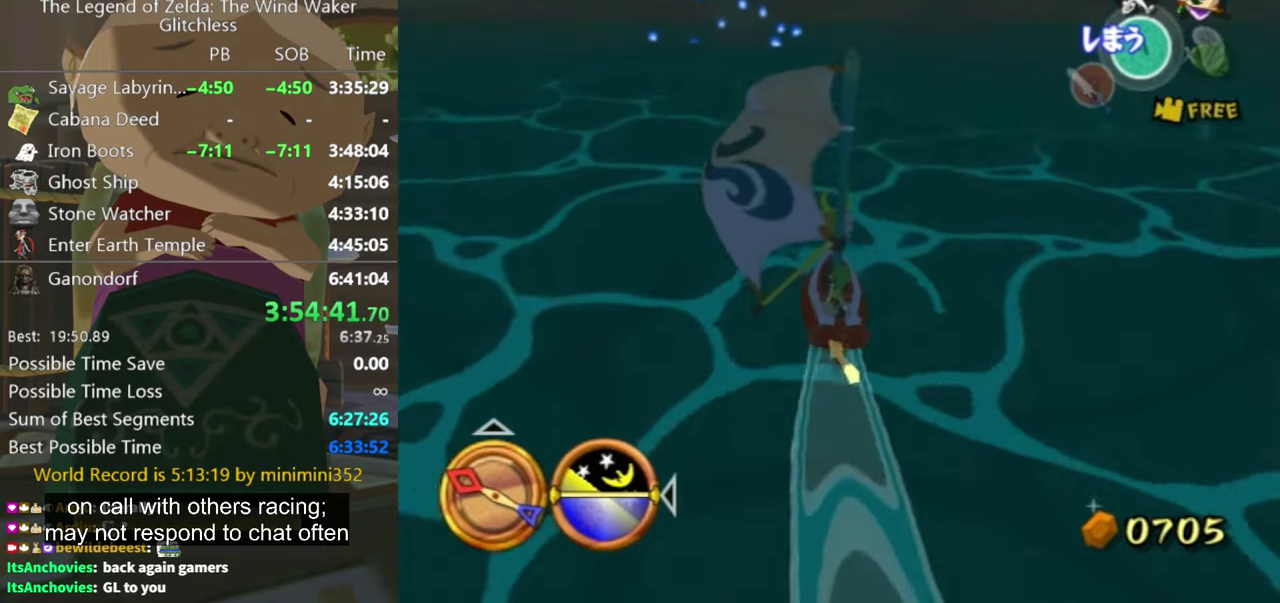
{"buttons": [], "left_stick": "center", "right_stick": "center", "events": [[33, "left_stick", "center"], [133, "A", "down"], [233, "A", "up"], [267, "left_stick", "up-left"], [333, "Z", "down"], [400, "left_stick", "center"], [500, "Z", "up"]]}
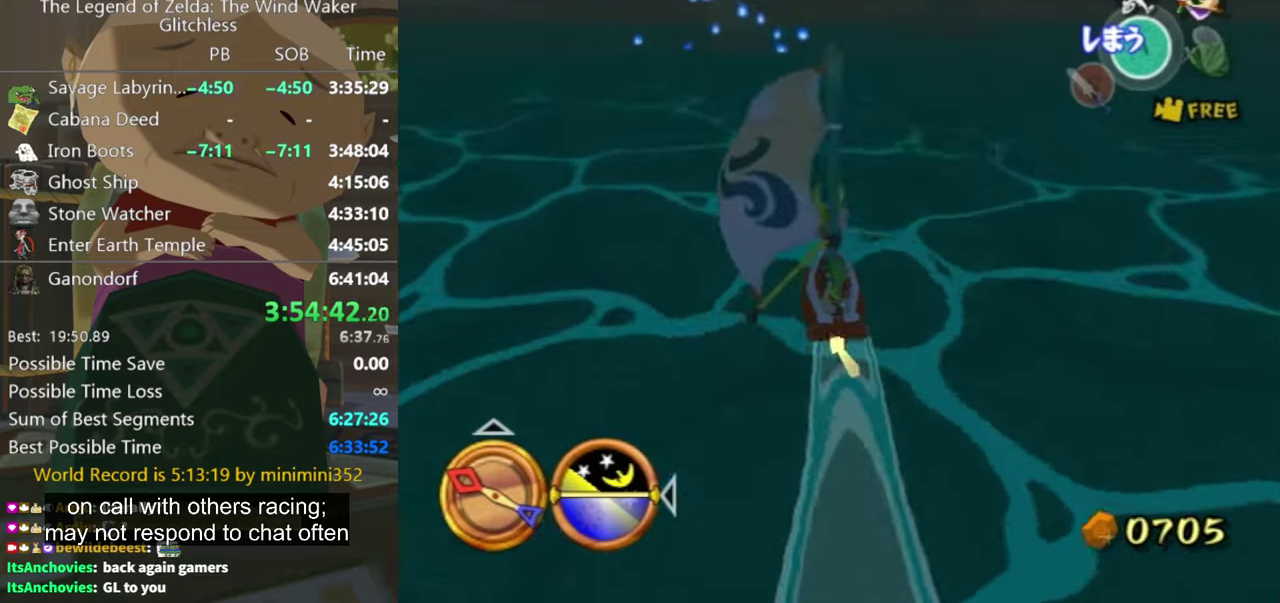
{"buttons": [], "left_stick": "center", "right_stick": "center", "events": []}
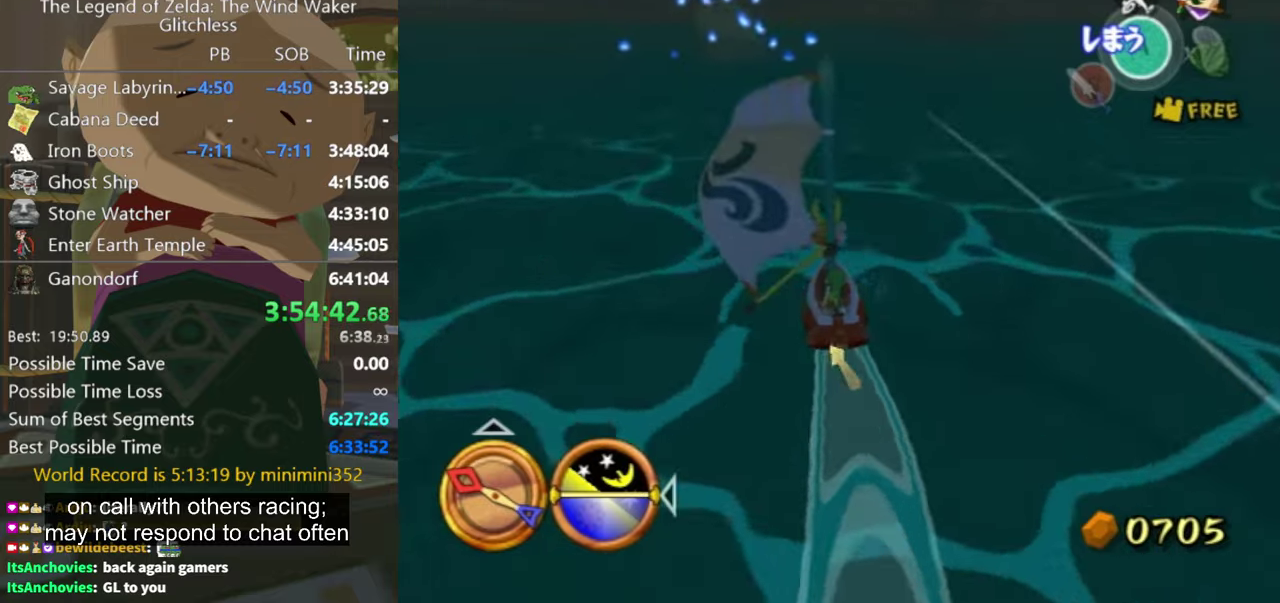
{"buttons": [], "left_stick": "left", "right_stick": "center", "events": [[33, "A", "down"], [100, "A", "up"], [200, "Z", "down"], [333, "Z", "up"], [366, "left_stick", "left"]]}
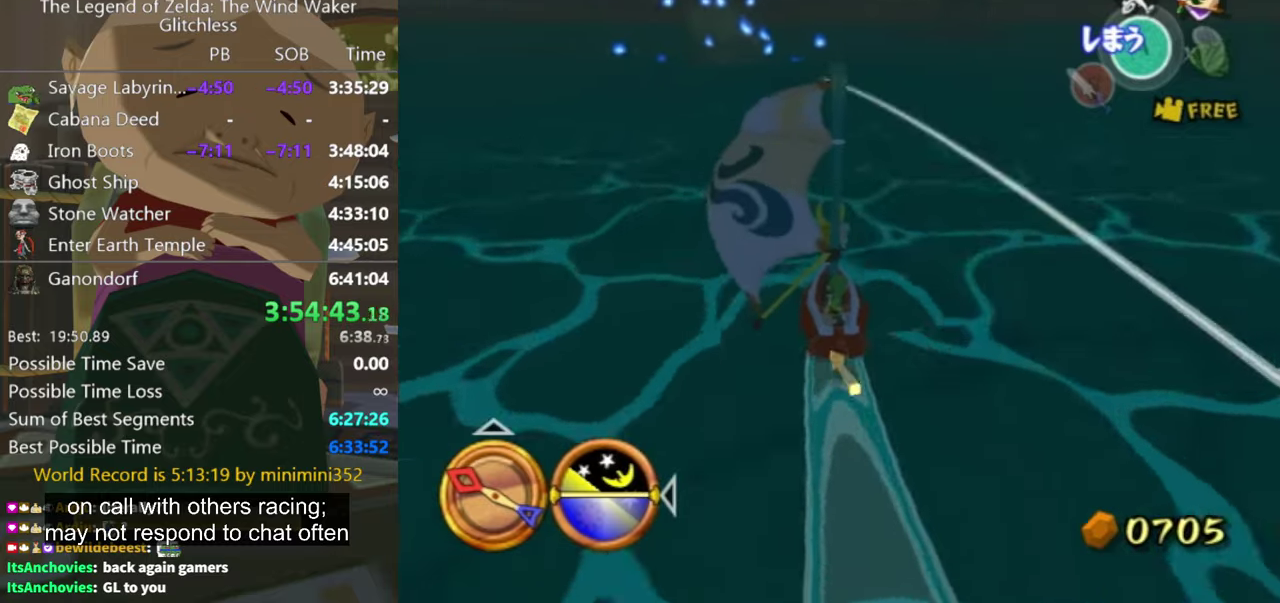
{"buttons": [], "left_stick": "center", "right_stick": "center", "events": [[33, "left_stick", "center"], [200, "left_stick", "left"], [333, "left_stick", "up-left"], [366, "A", "down"], [433, "left_stick", "center"], [500, "A", "up"]]}
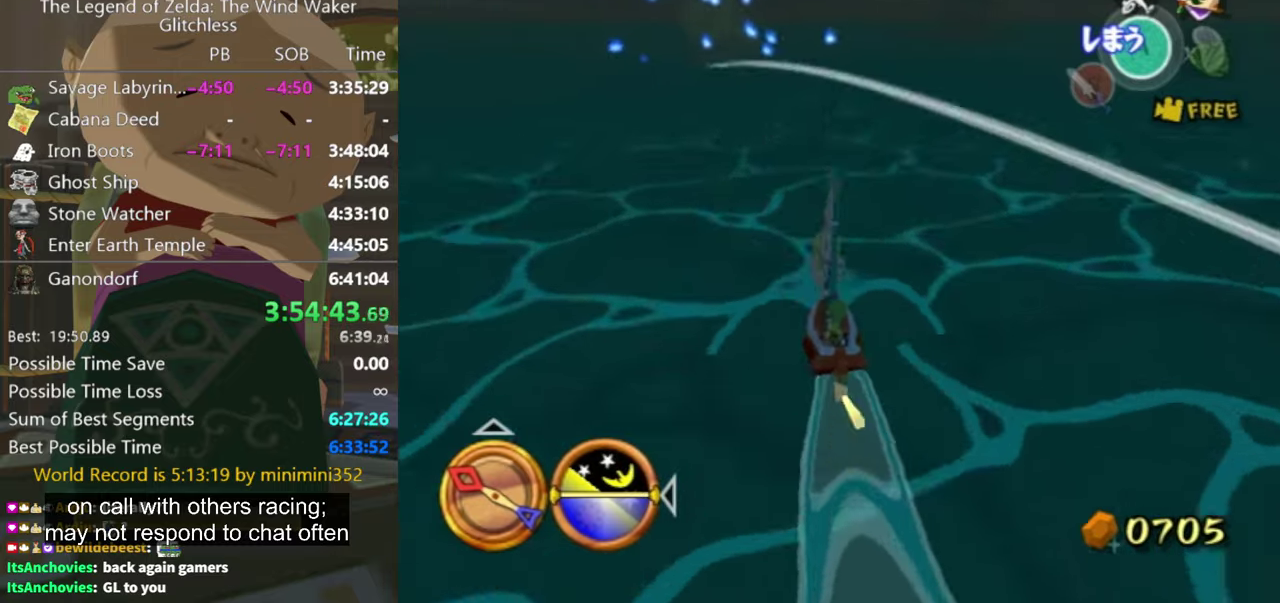
{"buttons": [], "left_stick": "center", "right_stick": "center", "events": [[100, "Z", "down"], [100, "left_stick", "up-left"], [166, "left_stick", "center"], [200, "Z", "up"]]}
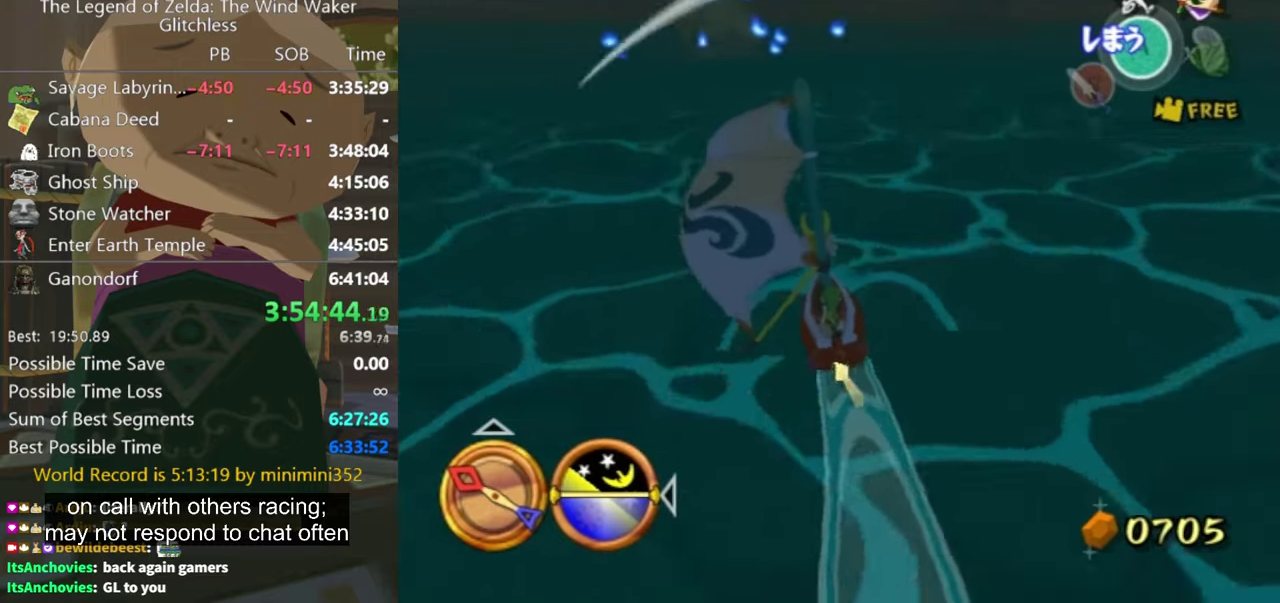
{"buttons": ["Z"], "left_stick": "up-left", "right_stick": "center", "events": [[133, "left_stick", "up-left"], [233, "A", "down"], [266, "left_stick", "center"], [333, "A", "up"], [433, "Z", "down"], [433, "left_stick", "up-left"]]}
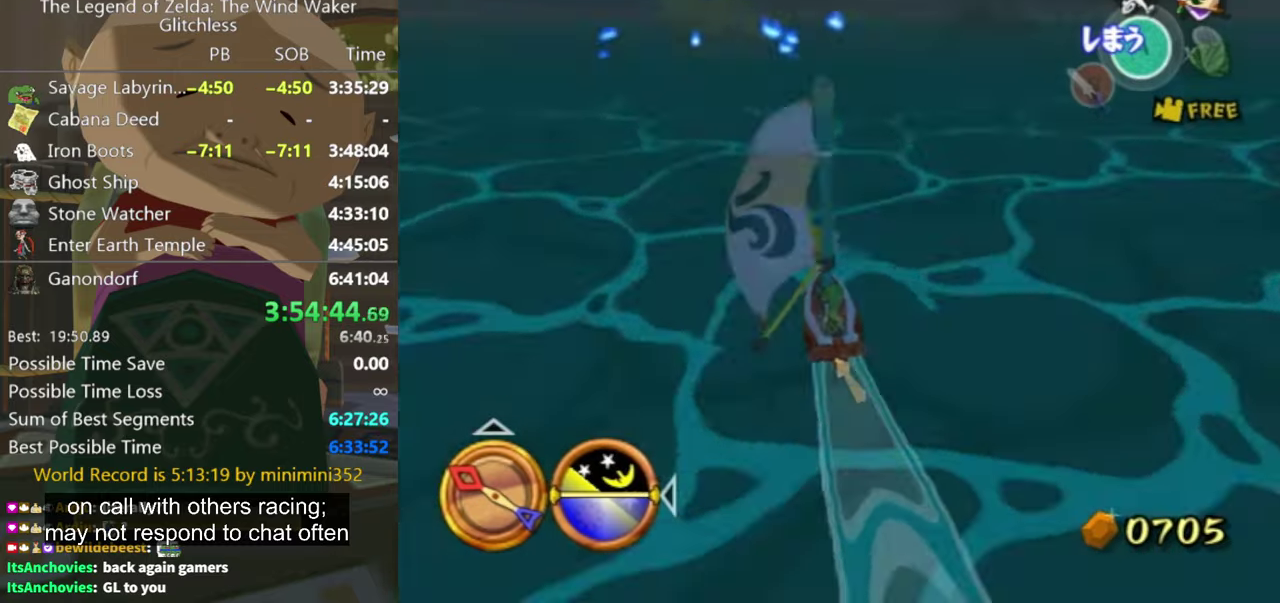
{"buttons": [], "left_stick": "up-left", "right_stick": "center", "events": [[66, "Z", "up"], [266, "left_stick", "center"], [366, "left_stick", "up-left"]]}
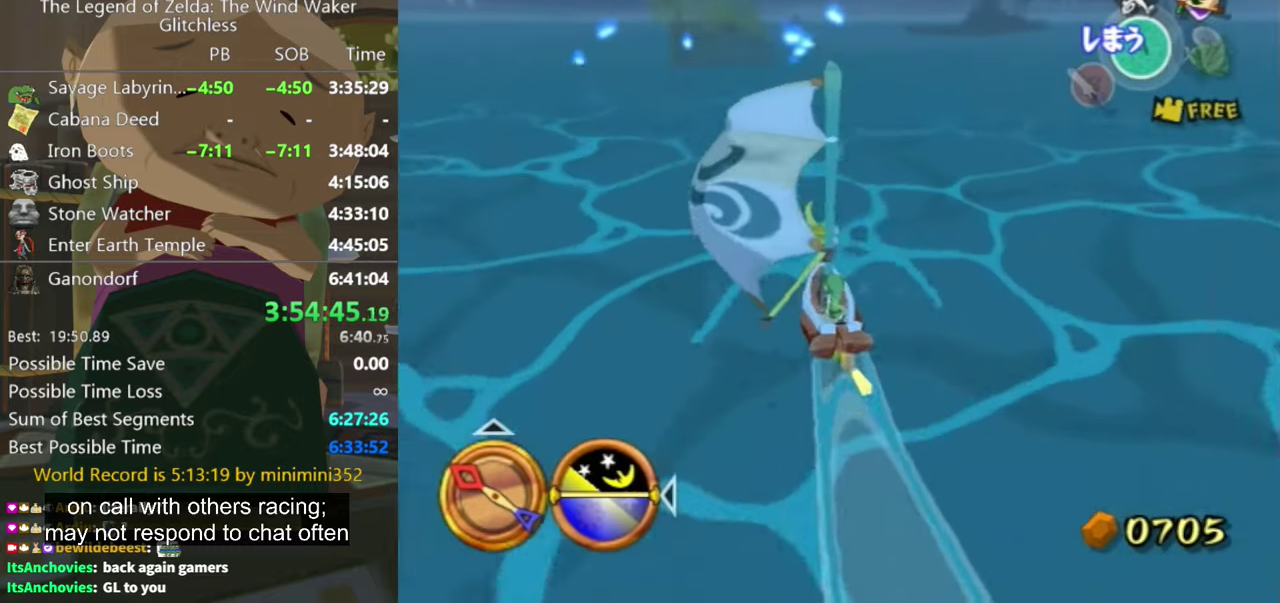
{"buttons": [], "left_stick": "center", "right_stick": "center", "events": [[100, "A", "down"], [166, "A", "up"], [266, "Z", "down"], [400, "left_stick", "center"], [433, "Z", "up"]]}